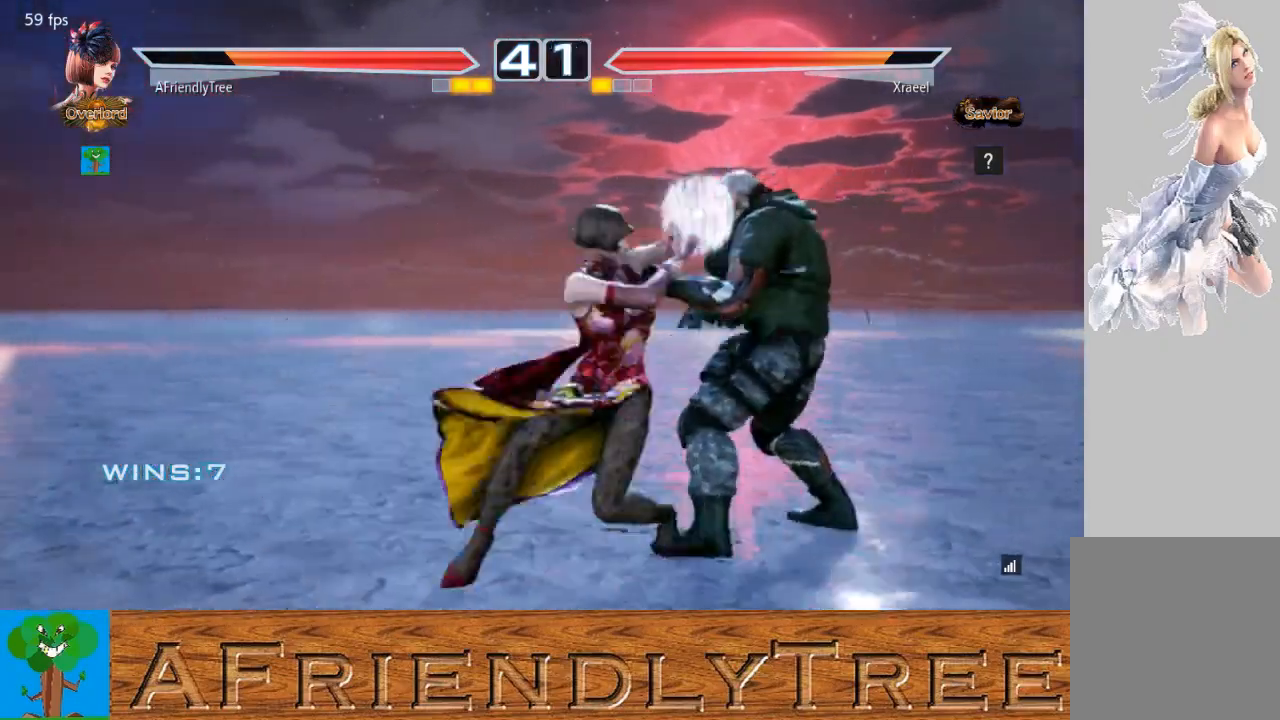
Gameplay with a controller (arcade stick); each line is a JSON object with the inputs held at the frame after it. "events" lists button and stick changes between this image and that frame as [ms after this image, input, new state], when the widget could be followed in between. Not read: L3 R3.
{"buttons": ["SQUARE", "TRIANGLE"], "left_stick": "center", "events": [[233, "left_stick", "center"], [267, "SQUARE", "up"], [433, "SQUARE", "down"], [500, "TRIANGLE", "down"]]}
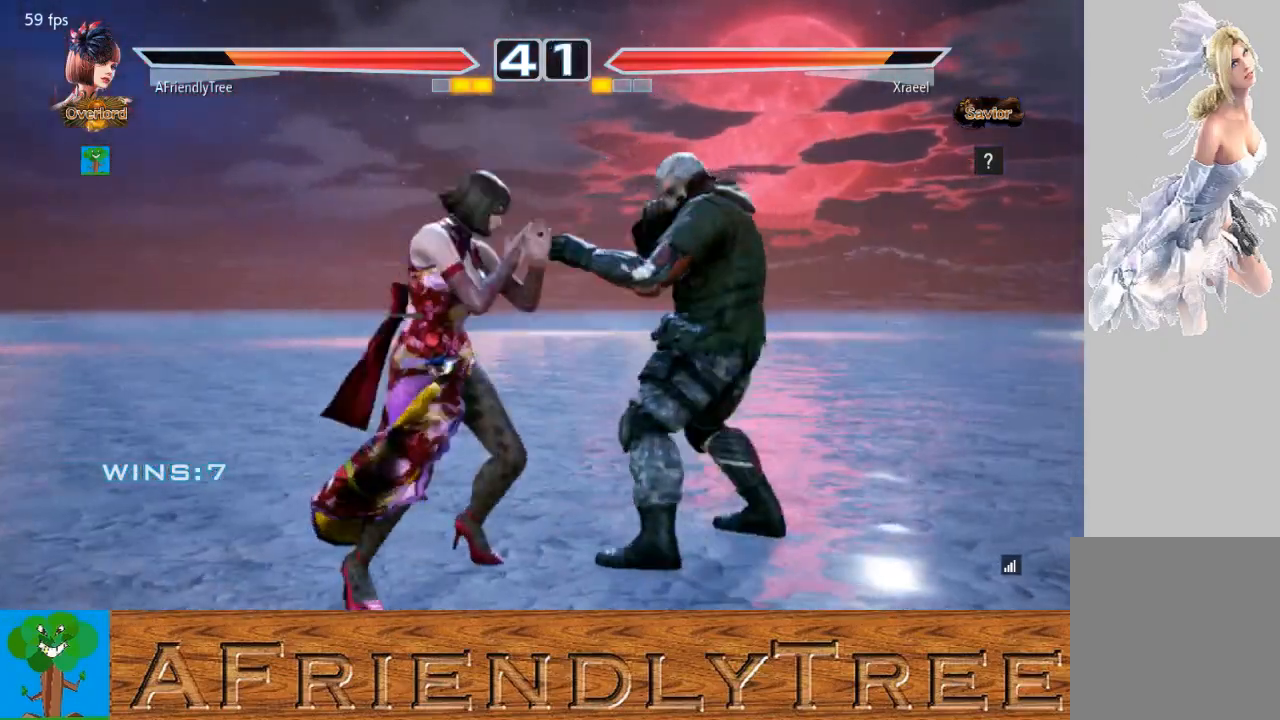
{"buttons": ["SQUARE"], "left_stick": "center", "events": [[33, "SQUARE", "up"], [300, "TRIANGLE", "up"], [367, "SQUARE", "down"]]}
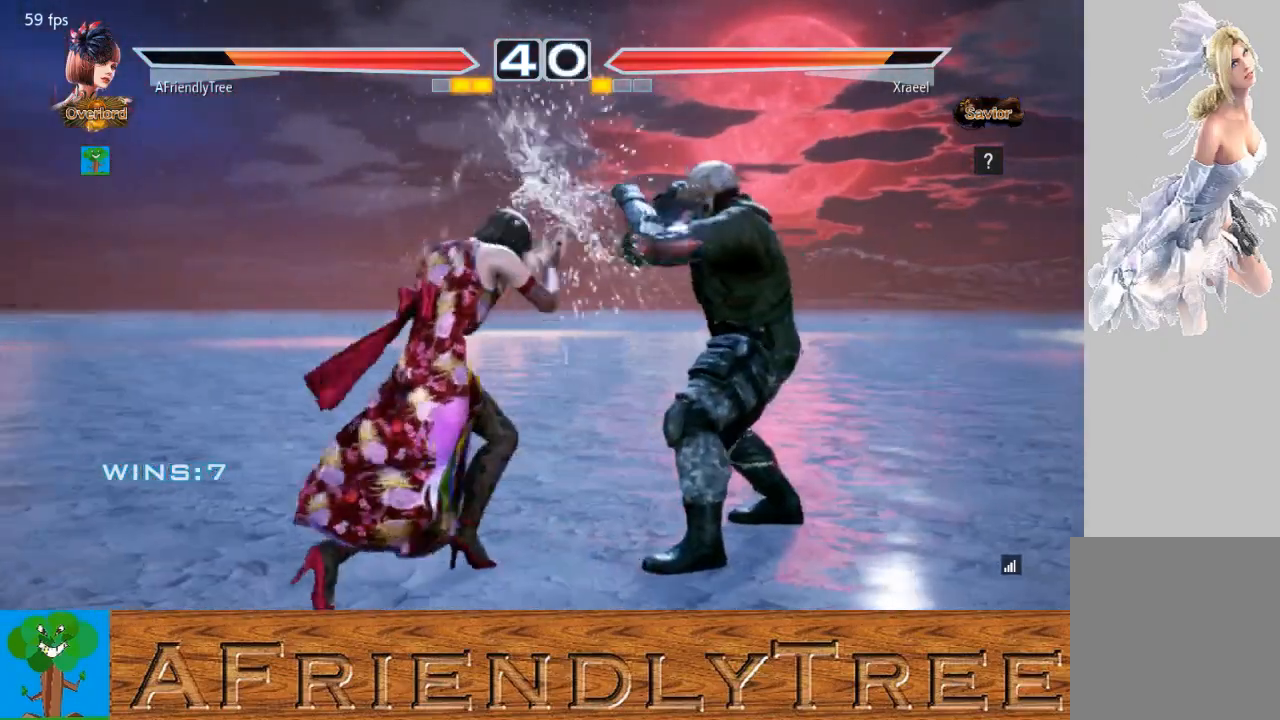
{"buttons": [], "left_stick": "center", "events": [[367, "SQUARE", "up"], [367, "left_stick", "down"], [433, "left_stick", "center"]]}
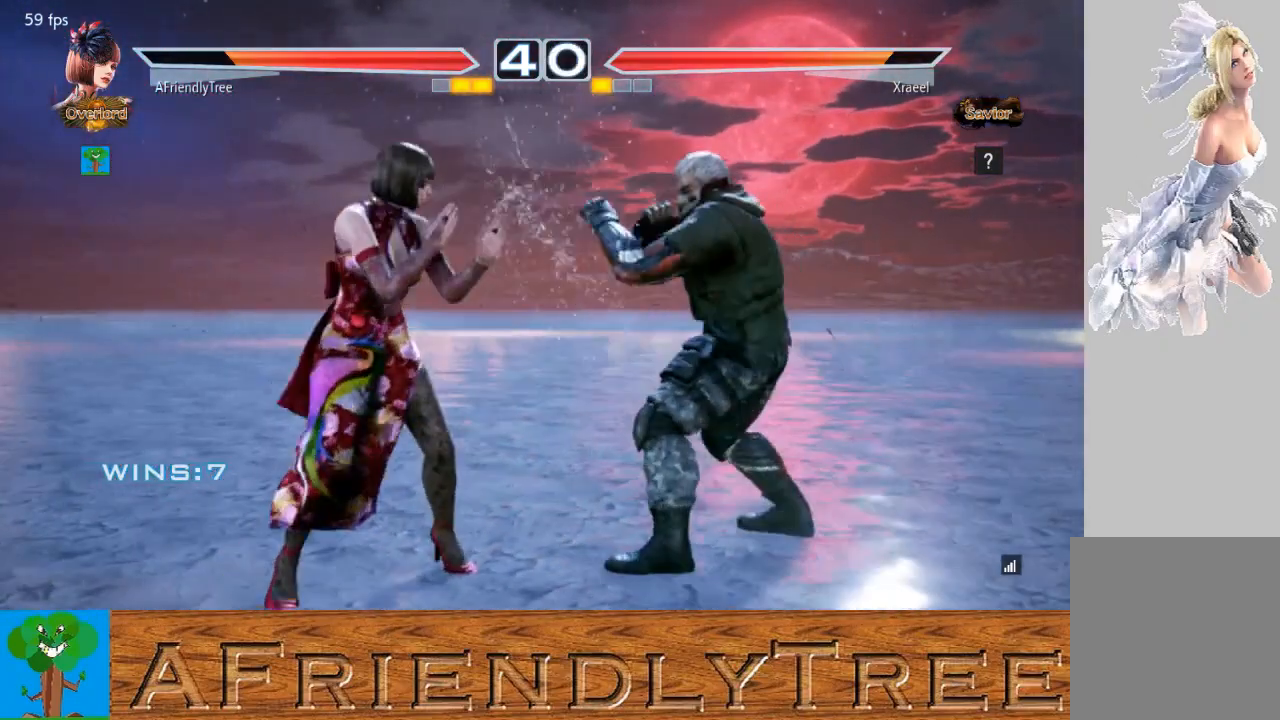
{"buttons": ["SQUARE", "TRIANGLE"], "left_stick": "center", "events": [[200, "SQUARE", "down"], [200, "TRIANGLE", "down"]]}
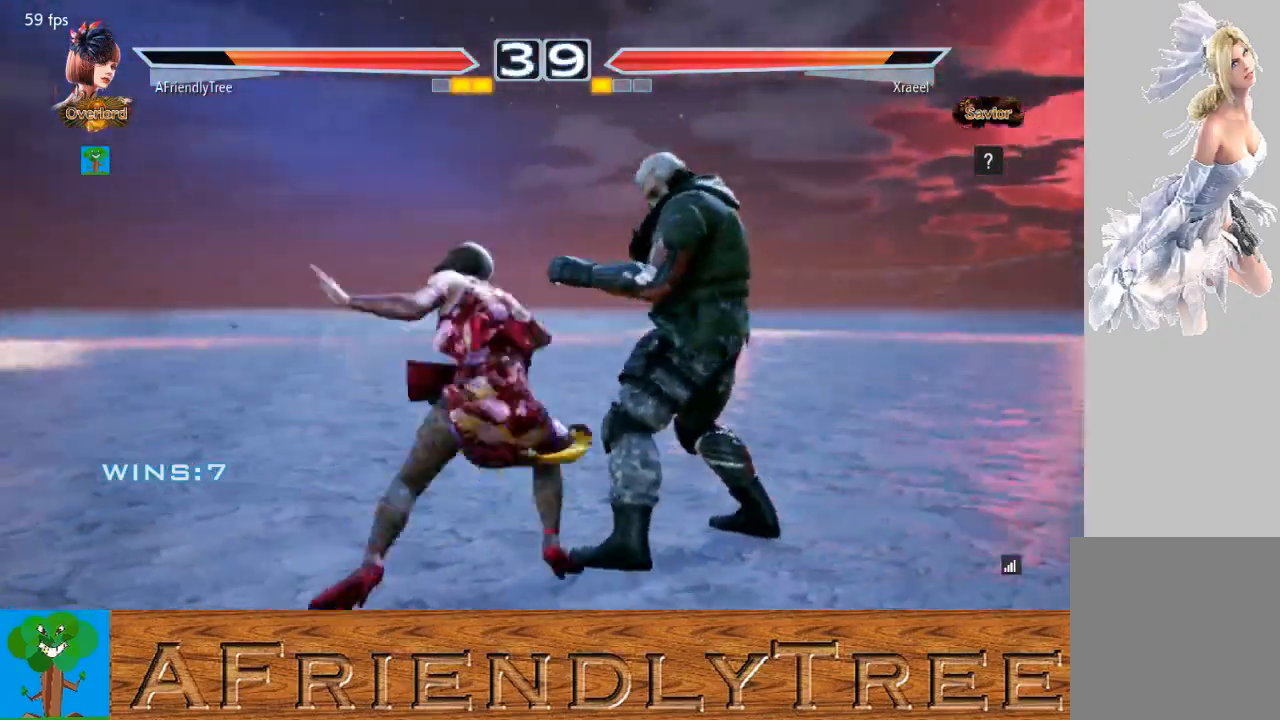
{"buttons": [], "left_stick": "left", "events": [[400, "SQUARE", "up"], [400, "TRIANGLE", "up"], [500, "left_stick", "left"]]}
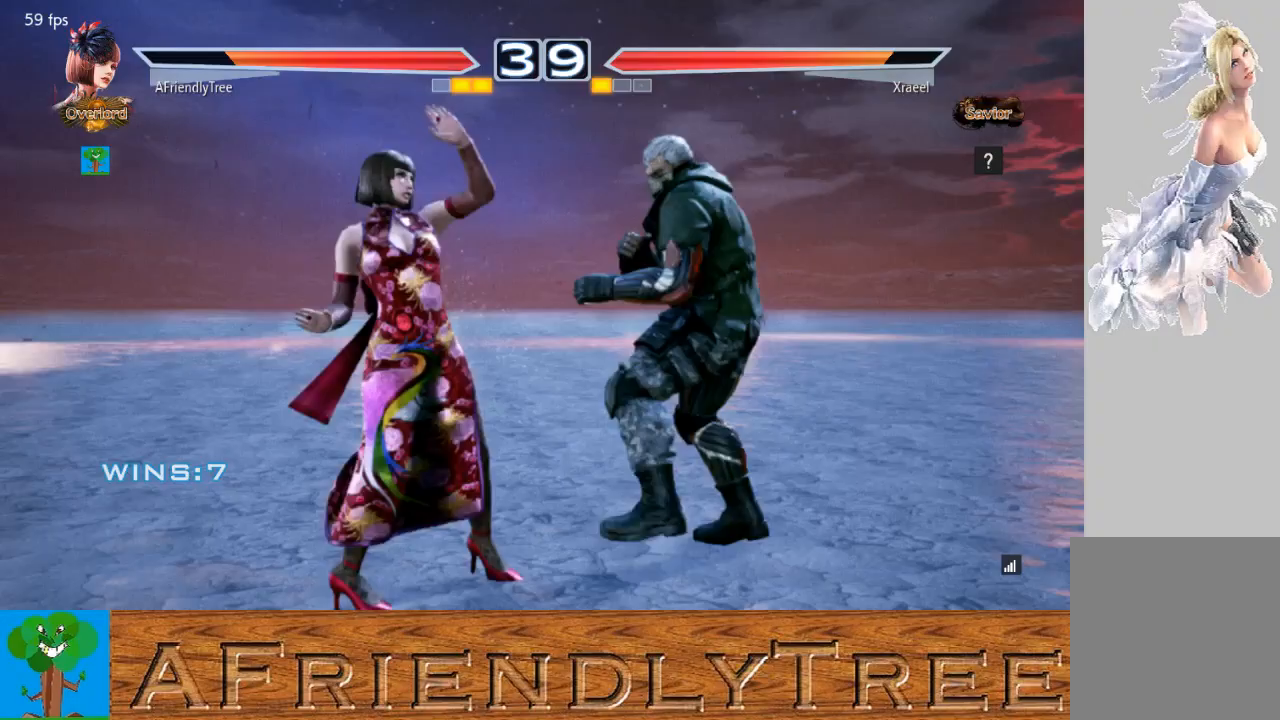
{"buttons": [], "left_stick": "center", "events": [[367, "left_stick", "center"]]}
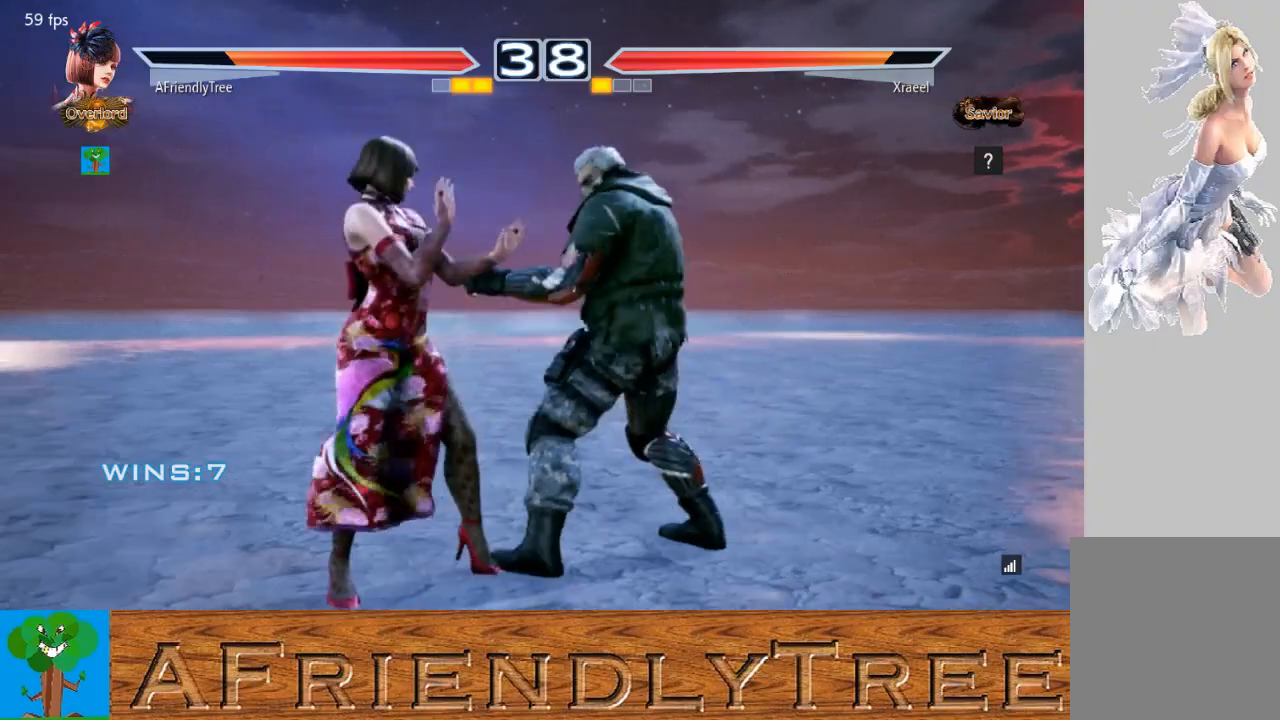
{"buttons": [], "left_stick": "down", "events": [[33, "left_stick", "left"], [100, "left_stick", "center"], [233, "left_stick", "left"], [433, "left_stick", "down"]]}
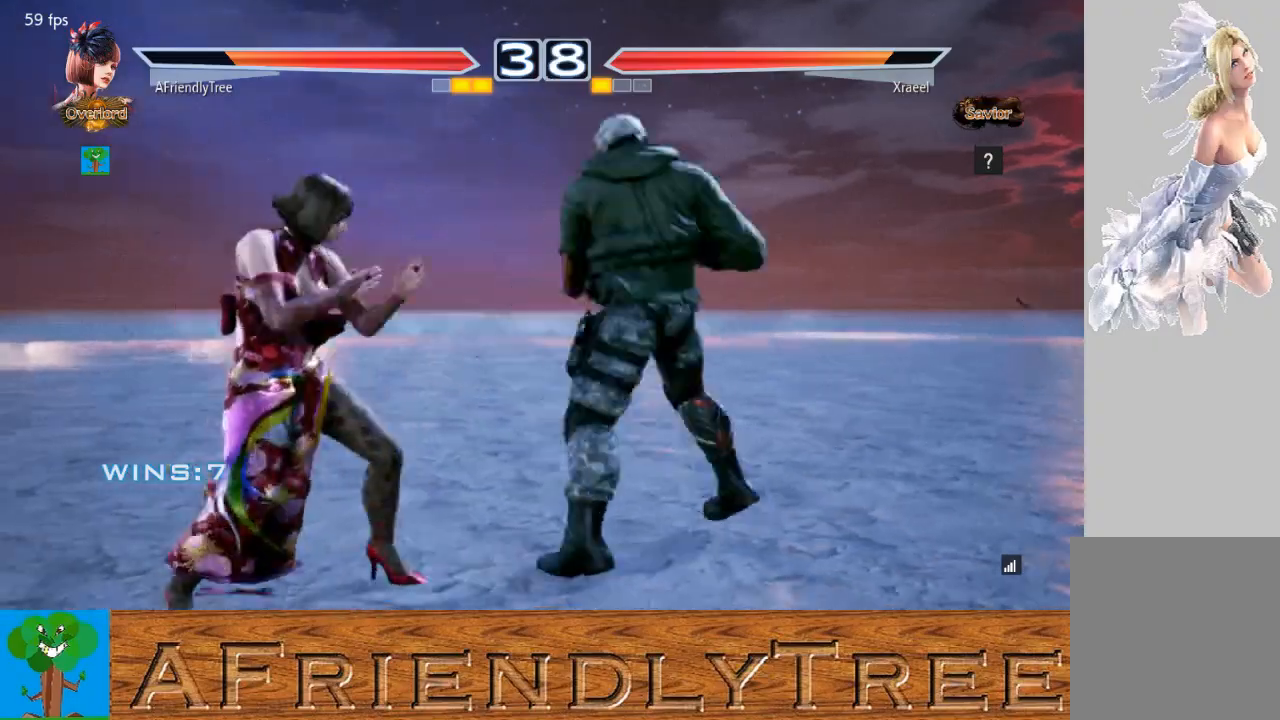
{"buttons": ["CIRCLE"], "left_stick": "center", "events": [[33, "left_stick", "center"], [100, "left_stick", "left"], [367, "left_stick", "center"], [467, "CIRCLE", "down"]]}
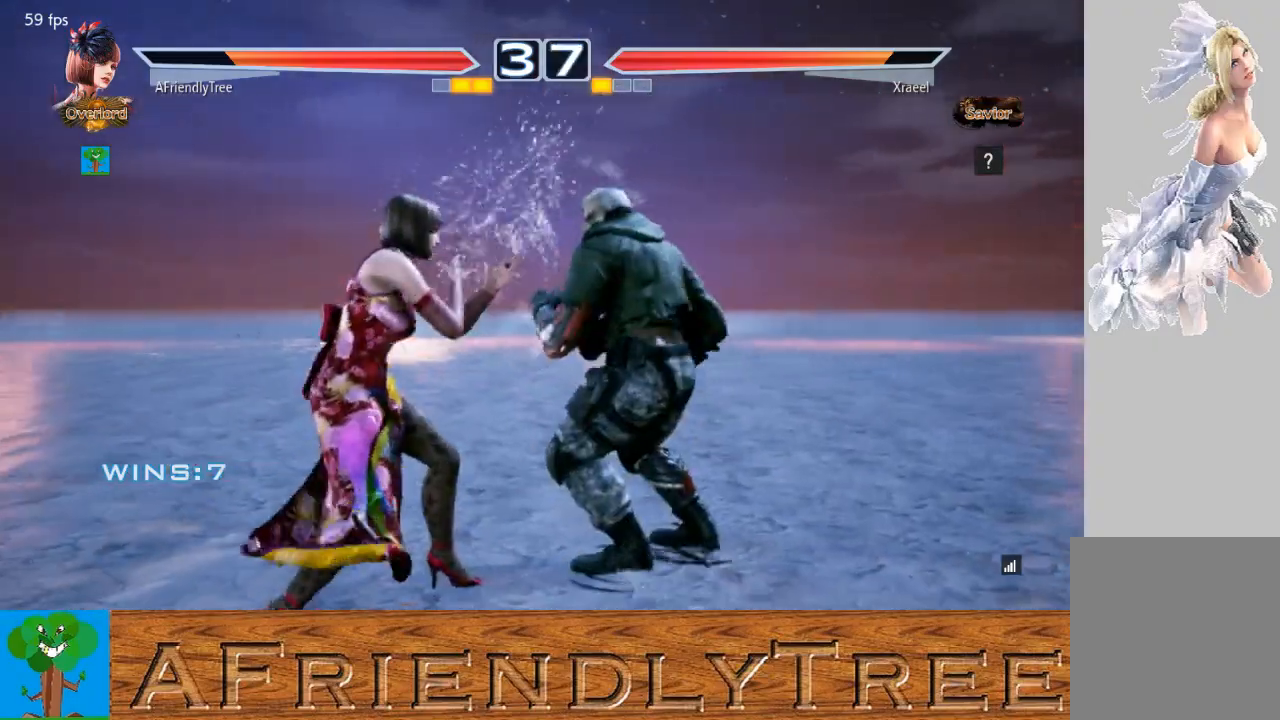
{"buttons": [], "left_stick": "right", "events": [[433, "CIRCLE", "up"], [467, "left_stick", "right"]]}
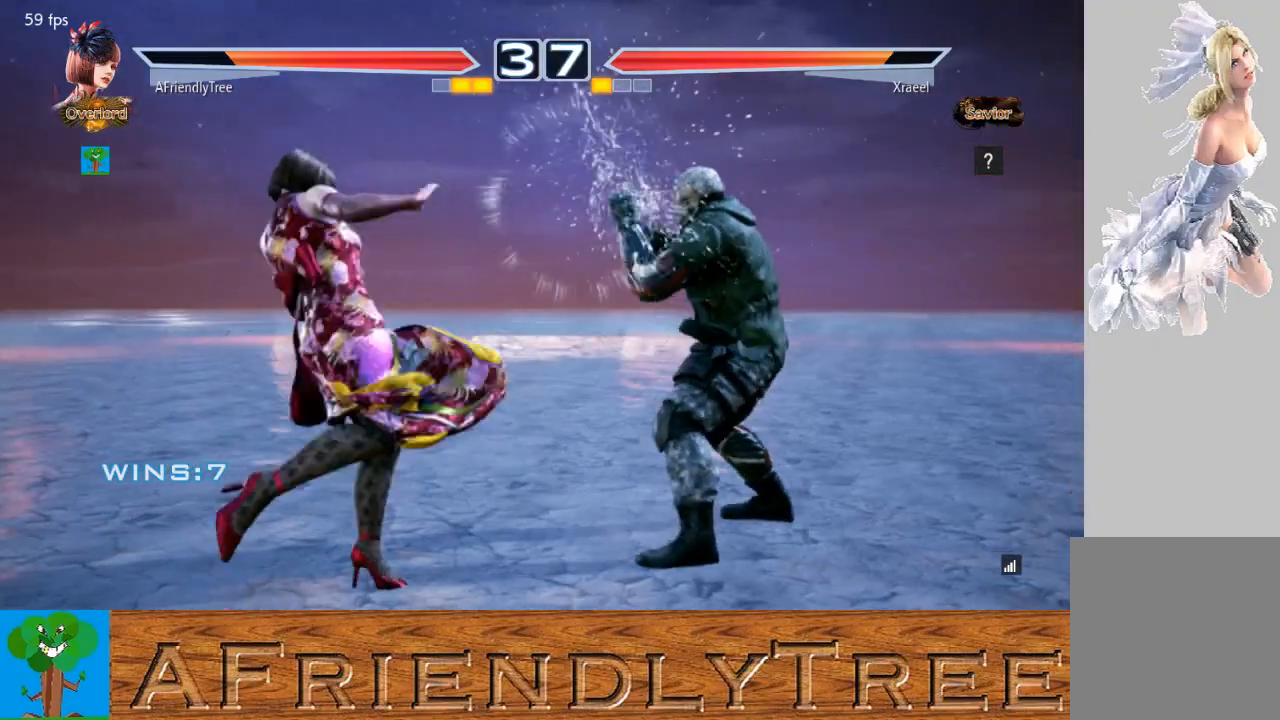
{"buttons": [], "left_stick": "center", "events": [[33, "left_stick", "center"], [100, "left_stick", "right"], [200, "left_stick", "center"], [300, "left_stick", "down"], [367, "left_stick", "center"]]}
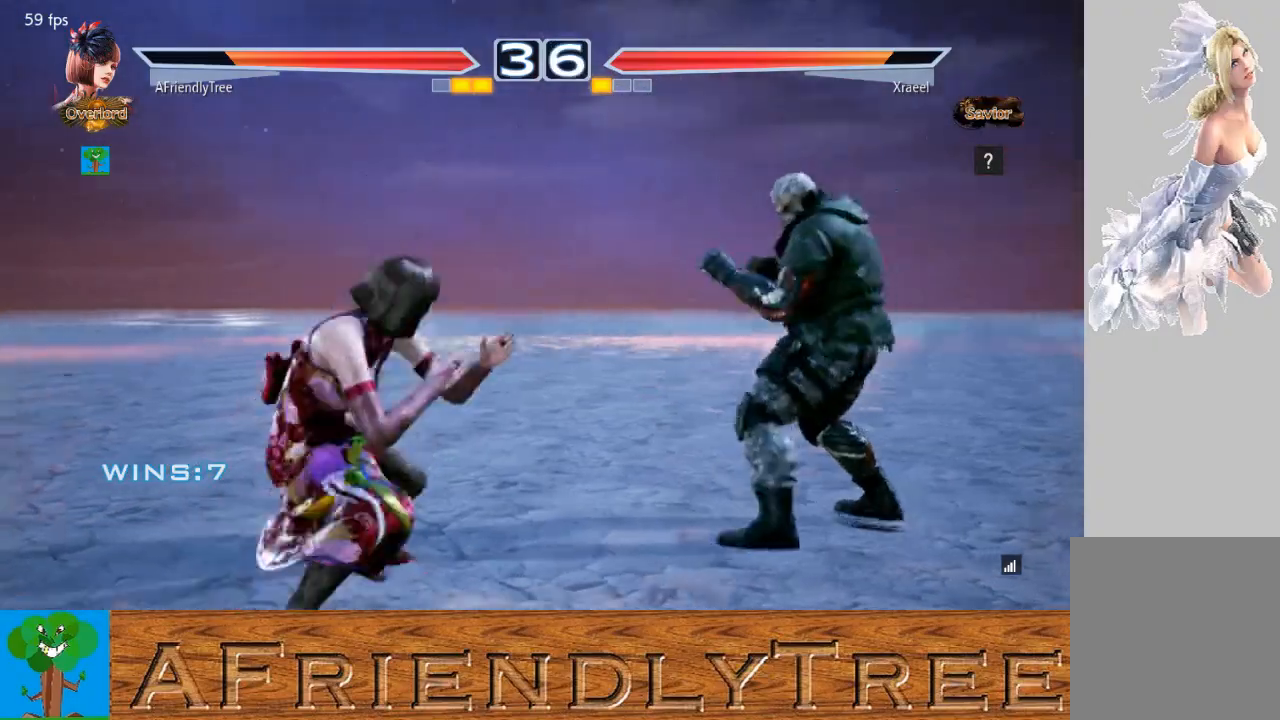
{"buttons": ["CROSS"], "left_stick": "center", "events": [[133, "CROSS", "down"]]}
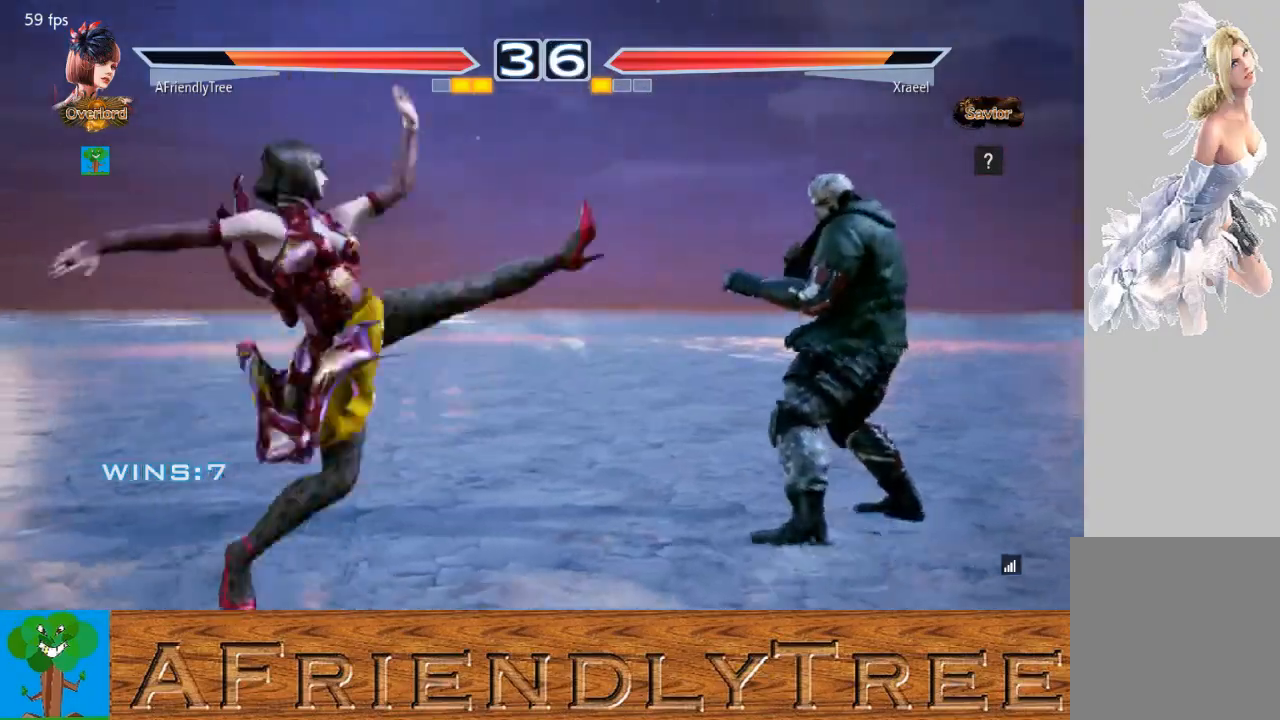
{"buttons": [], "left_stick": "left", "events": [[267, "CROSS", "up"], [300, "left_stick", "left"], [367, "left_stick", "center"], [467, "left_stick", "left"]]}
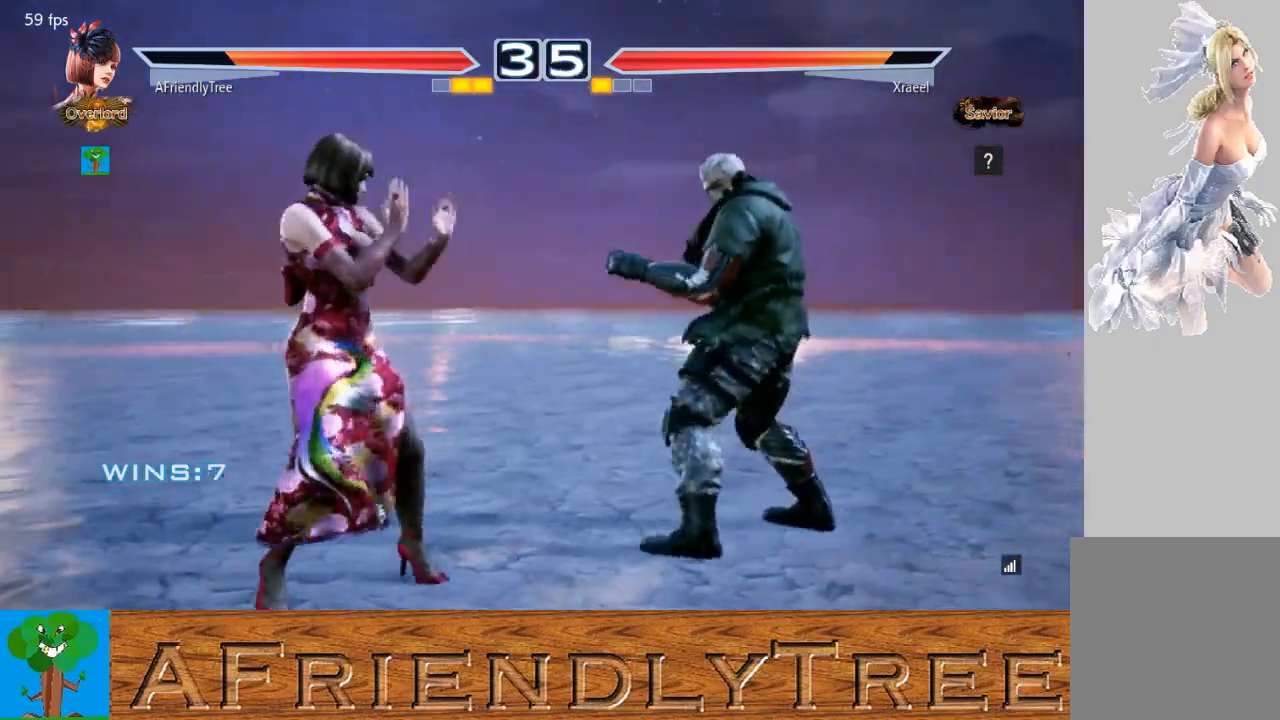
{"buttons": [], "left_stick": "left", "events": [[133, "left_stick", "down-left"], [233, "left_stick", "center"], [433, "left_stick", "left"]]}
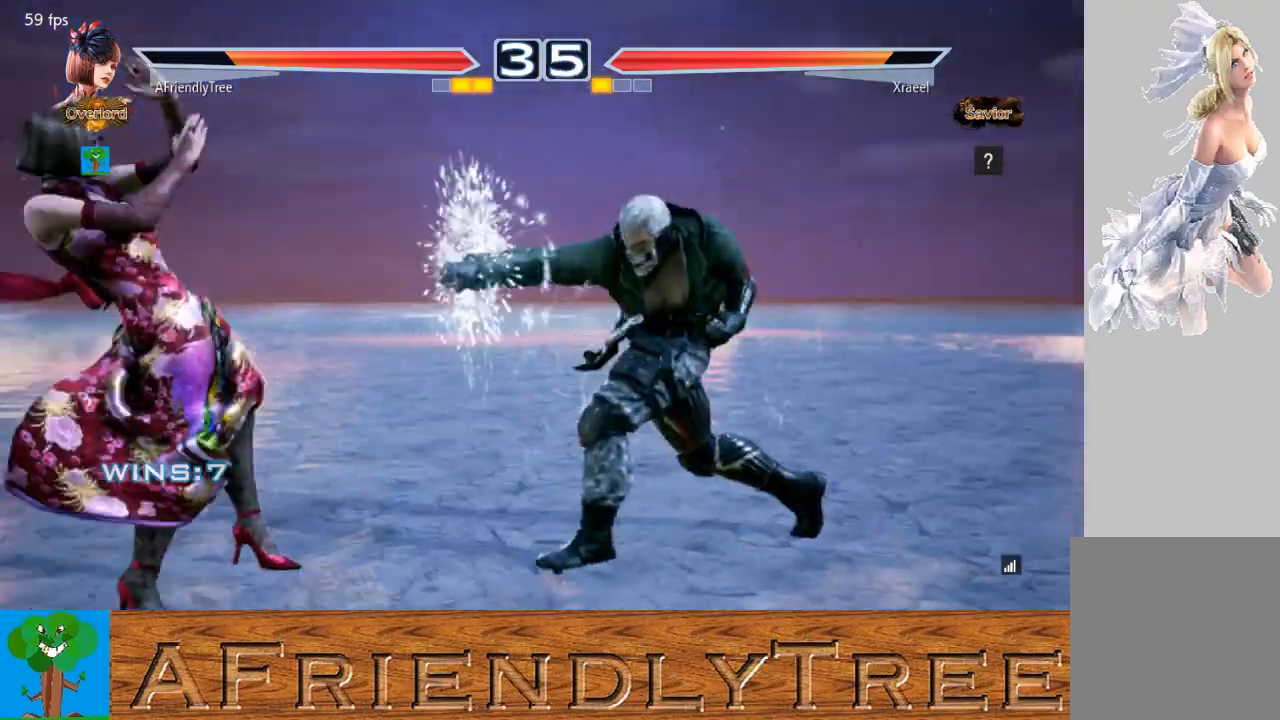
{"buttons": [], "left_stick": "right", "events": [[133, "left_stick", "center"], [233, "left_stick", "right"], [300, "left_stick", "center"], [400, "left_stick", "right"]]}
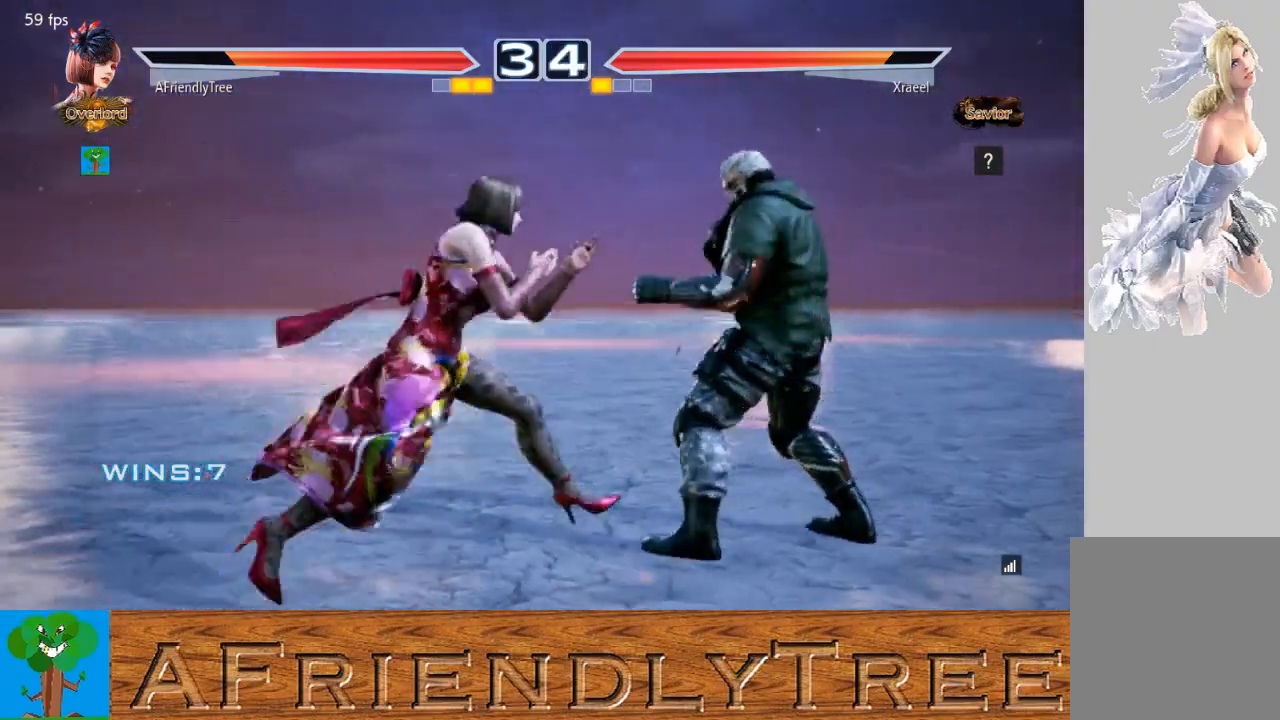
{"buttons": ["TRIANGLE"], "left_stick": "right", "events": [[33, "TRIANGLE", "down"]]}
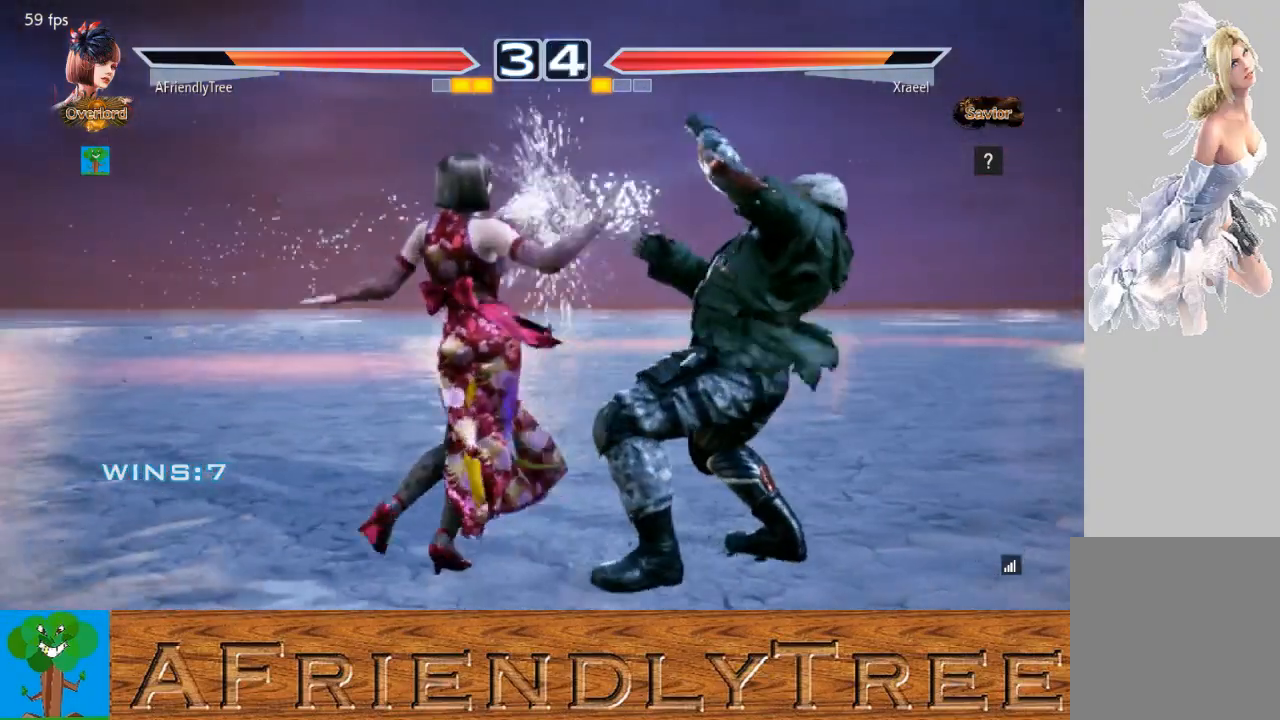
{"buttons": [], "left_stick": "center", "events": [[67, "left_stick", "center"], [133, "TRIANGLE", "up"], [233, "left_stick", "down-left"], [267, "CROSS", "down"], [367, "CROSS", "up"], [367, "left_stick", "center"]]}
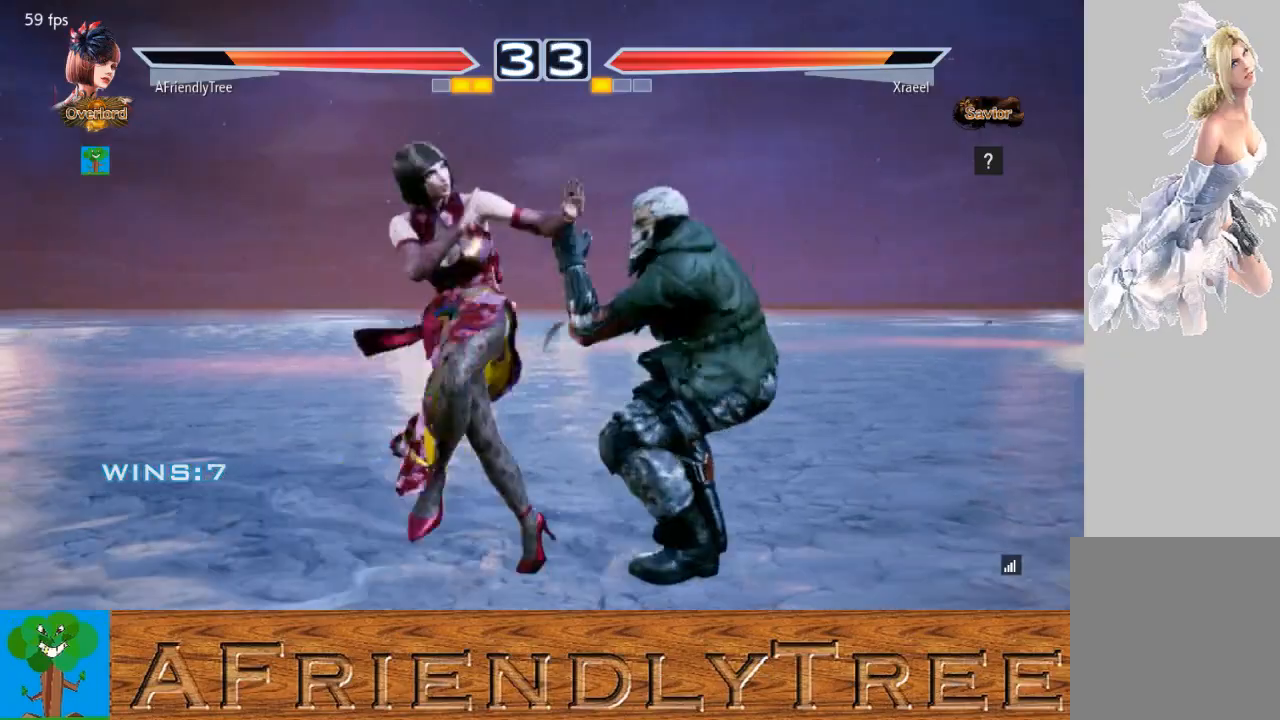
{"buttons": [], "left_stick": "center", "events": []}
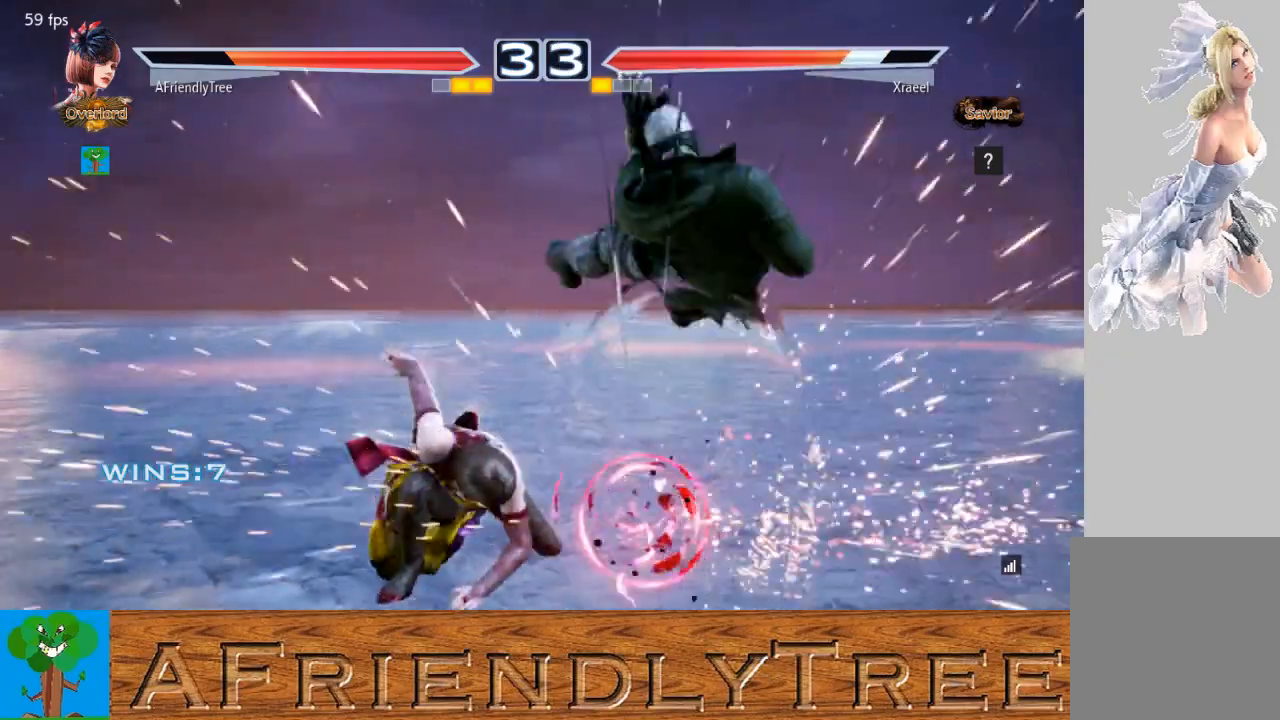
{"buttons": ["SQUARE"], "left_stick": "center", "events": [[367, "SQUARE", "down"]]}
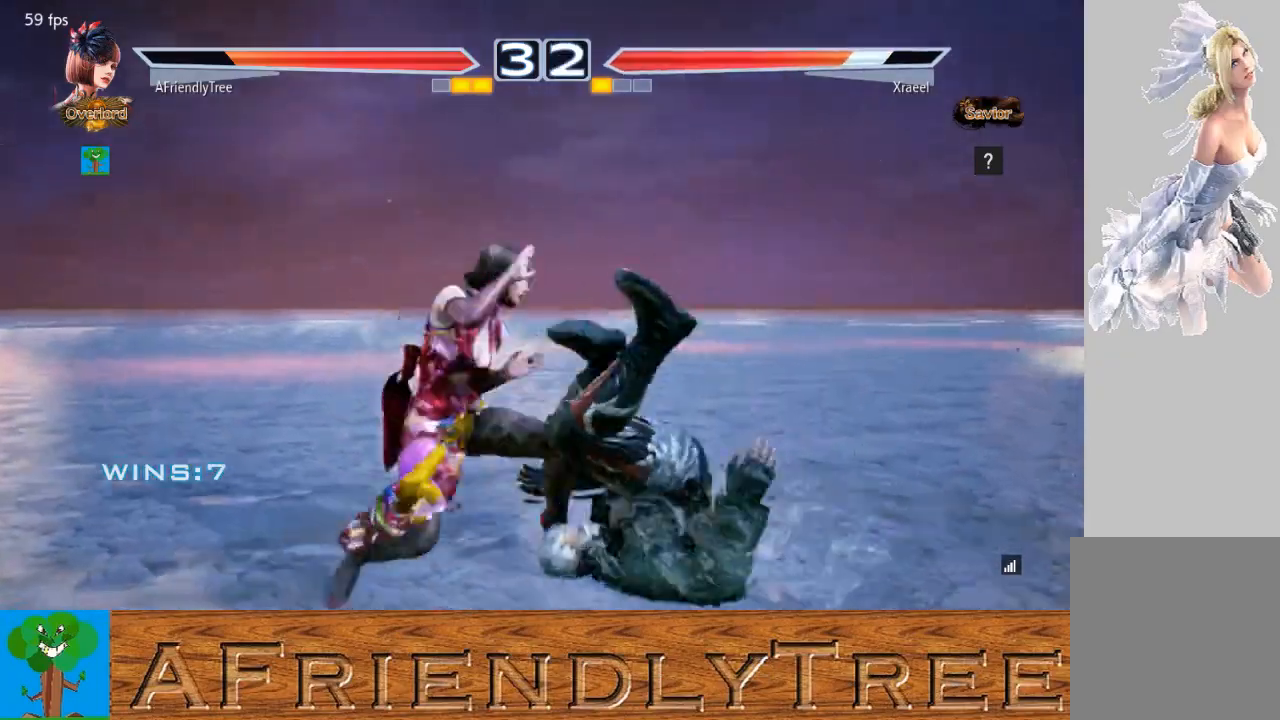
{"buttons": ["CROSS"], "left_stick": "down-right", "events": [[300, "SQUARE", "up"], [400, "left_stick", "down-right"], [467, "CROSS", "down"]]}
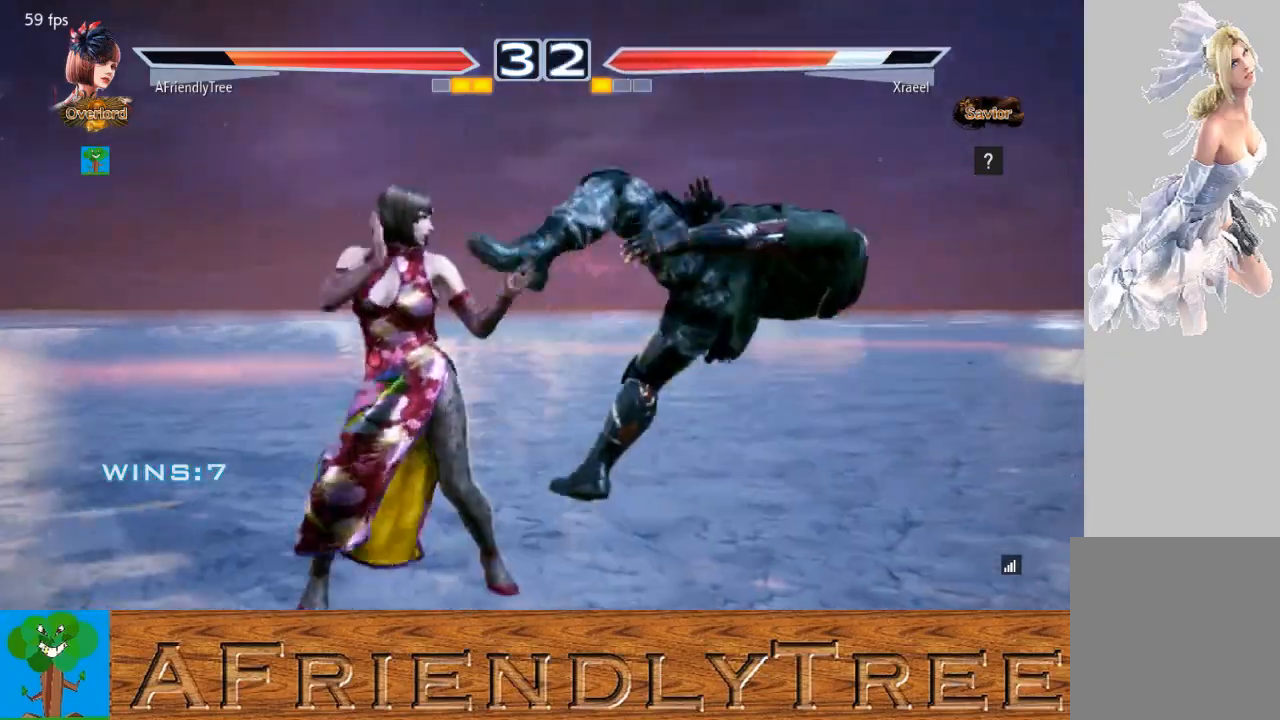
{"buttons": [], "left_stick": "down-right", "events": [[67, "CROSS", "up"], [133, "TRIANGLE", "down"], [233, "TRIANGLE", "up"]]}
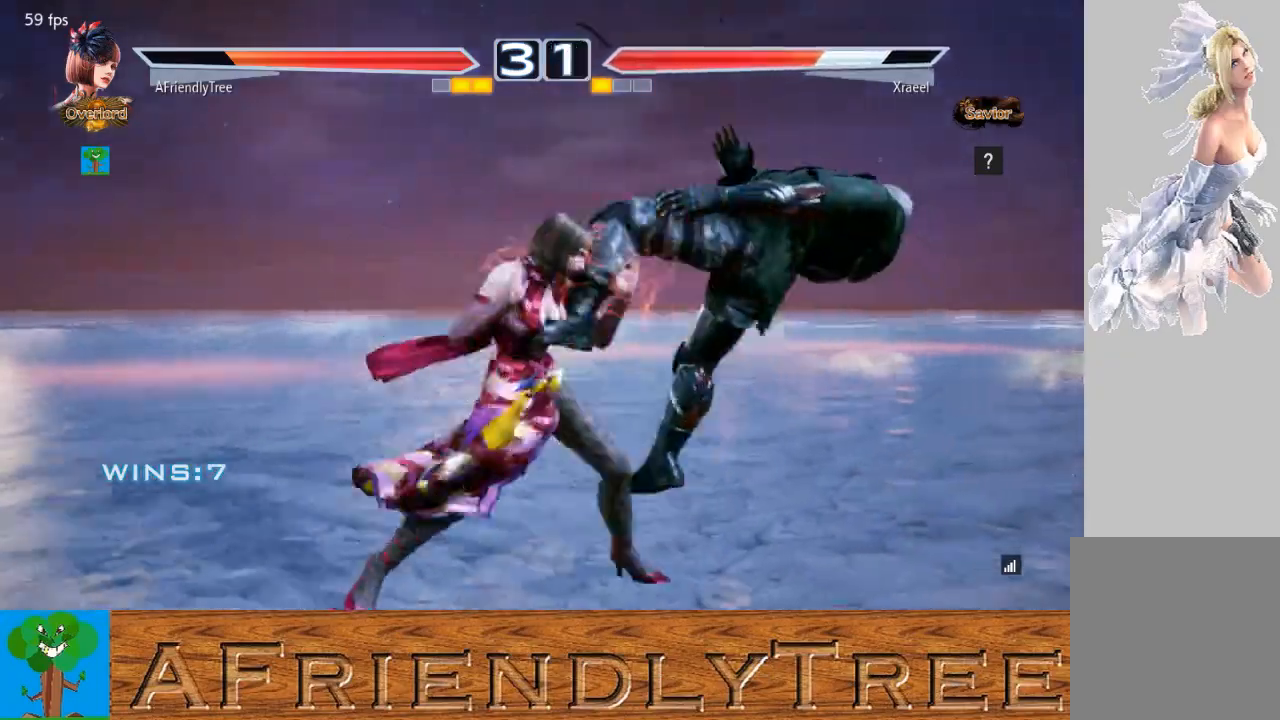
{"buttons": ["SQUARE"], "left_stick": "center", "events": [[233, "left_stick", "center"], [300, "SQUARE", "down"]]}
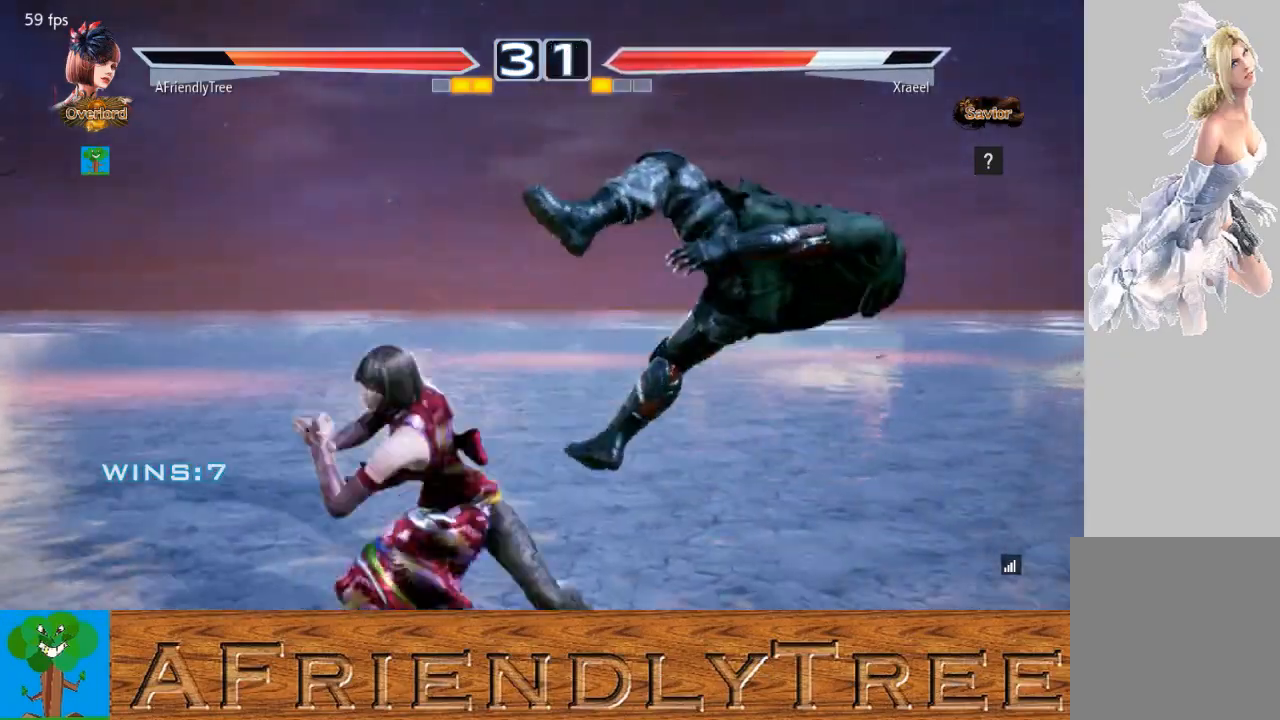
{"buttons": ["CROSS"], "left_stick": "right", "events": [[333, "SQUARE", "up"], [400, "left_stick", "right"], [467, "CROSS", "down"]]}
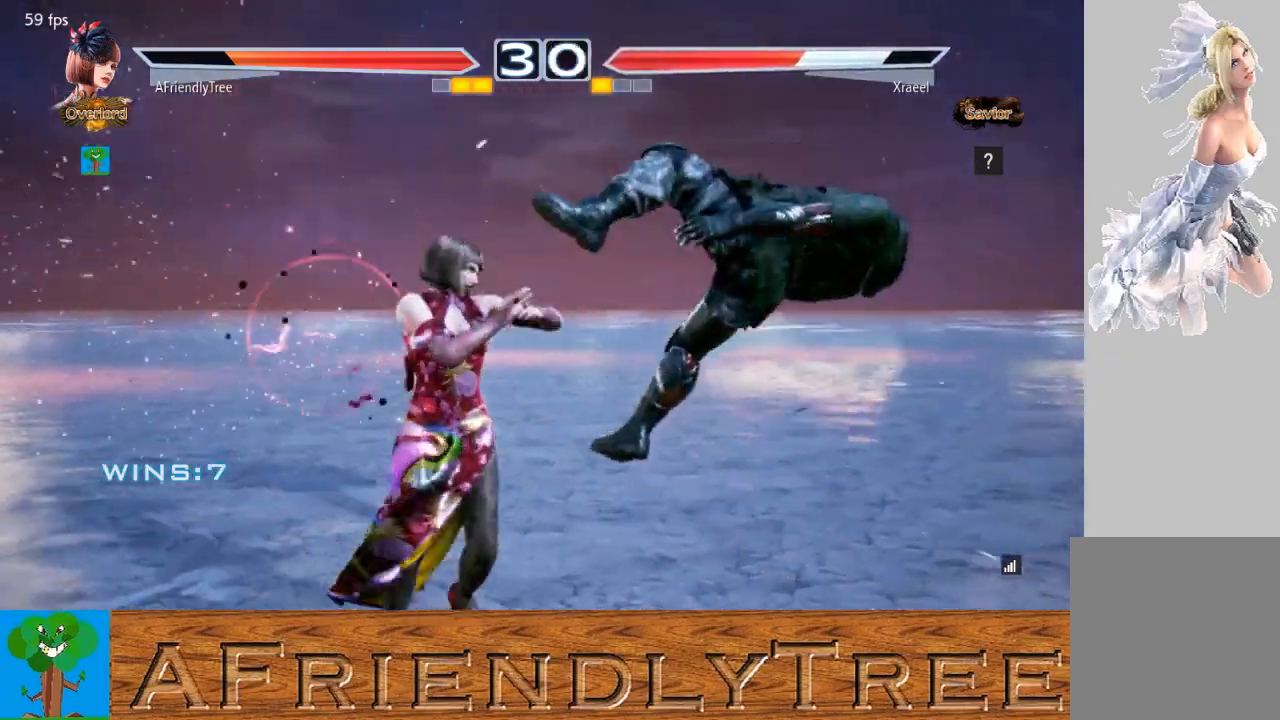
{"buttons": ["TRIANGLE"], "left_stick": "right", "events": [[67, "CROSS", "up"], [133, "TRIANGLE", "down"]]}
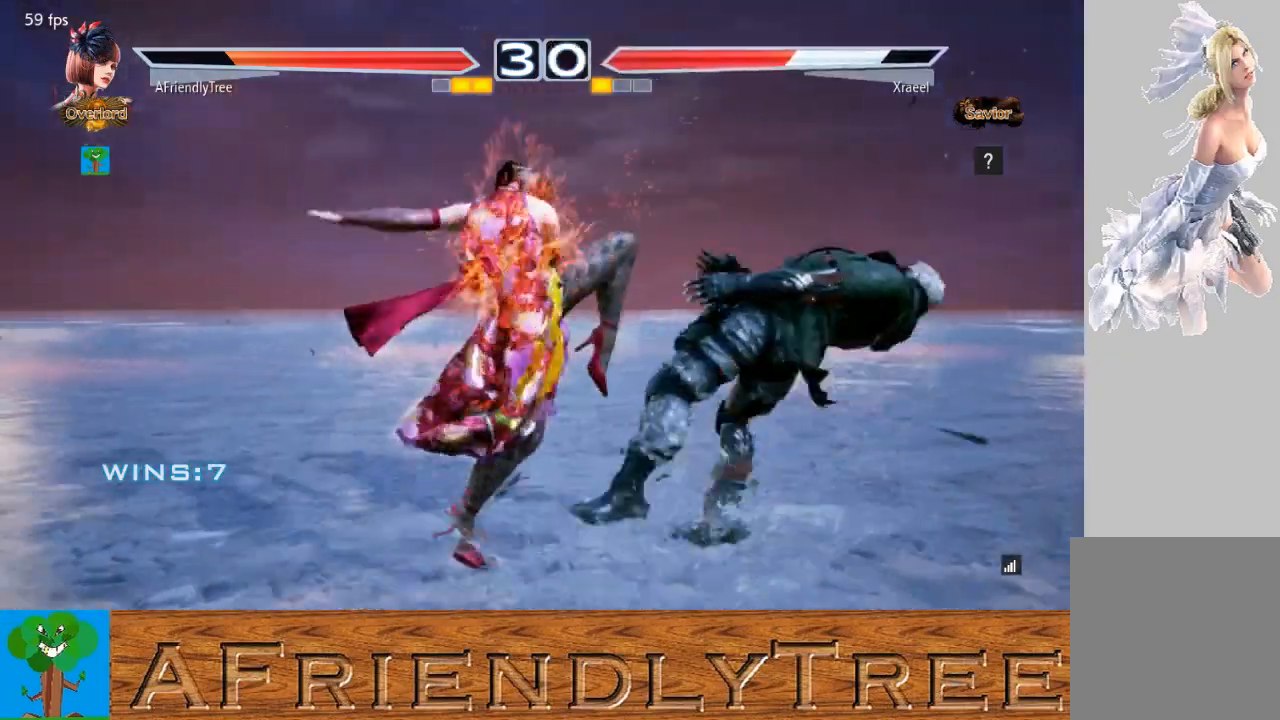
{"buttons": ["TRIANGLE"], "left_stick": "center", "events": [[200, "left_stick", "center"]]}
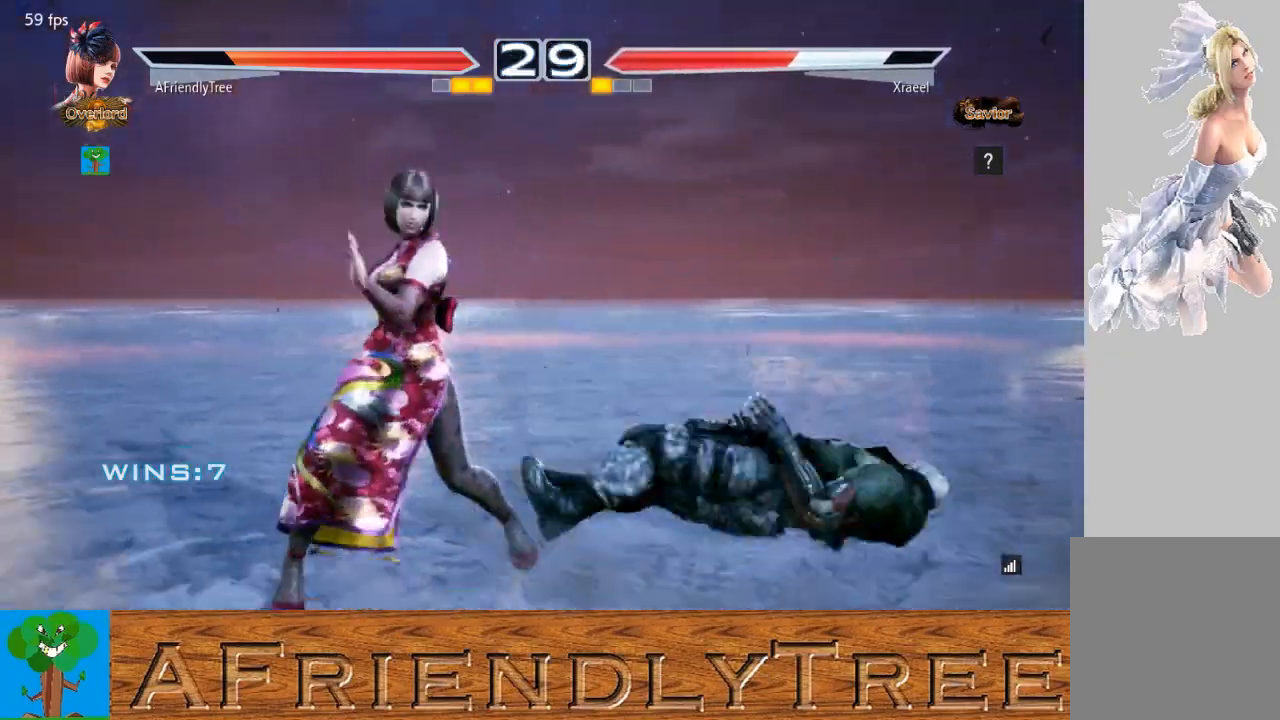
{"buttons": ["TRIANGLE"], "left_stick": "right", "events": [[33, "TRIANGLE", "up"], [233, "left_stick", "right"], [300, "left_stick", "center"], [400, "left_stick", "right"], [500, "TRIANGLE", "down"]]}
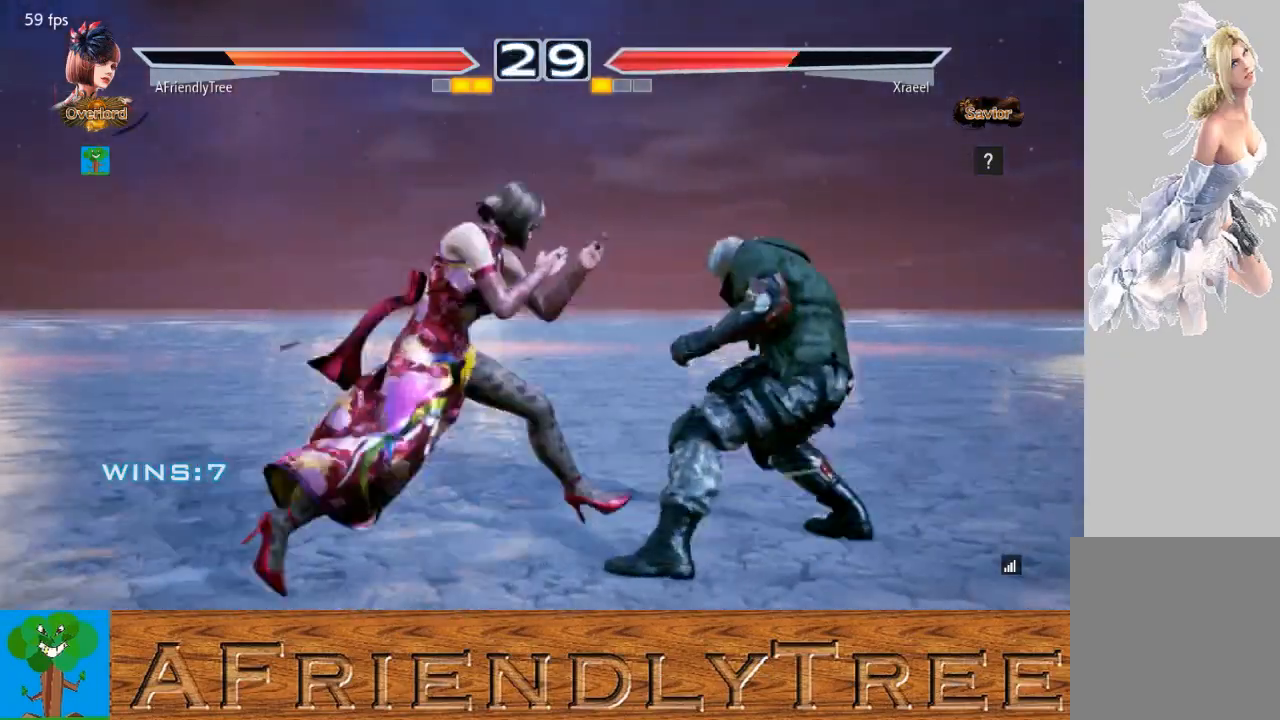
{"buttons": ["TRIANGLE"], "left_stick": "center", "events": [[500, "left_stick", "center"]]}
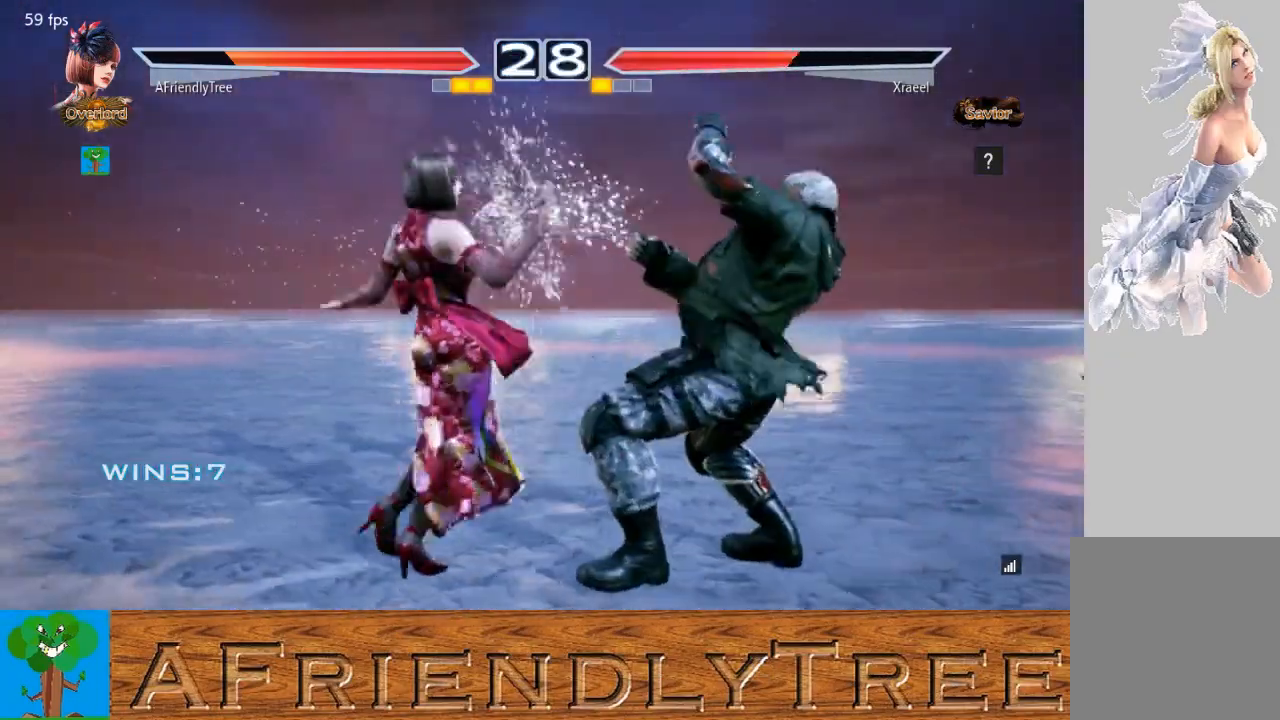
{"buttons": ["SQUARE"], "left_stick": "down-right", "events": [[100, "TRIANGLE", "up"], [200, "left_stick", "down-right"], [233, "SQUARE", "down"]]}